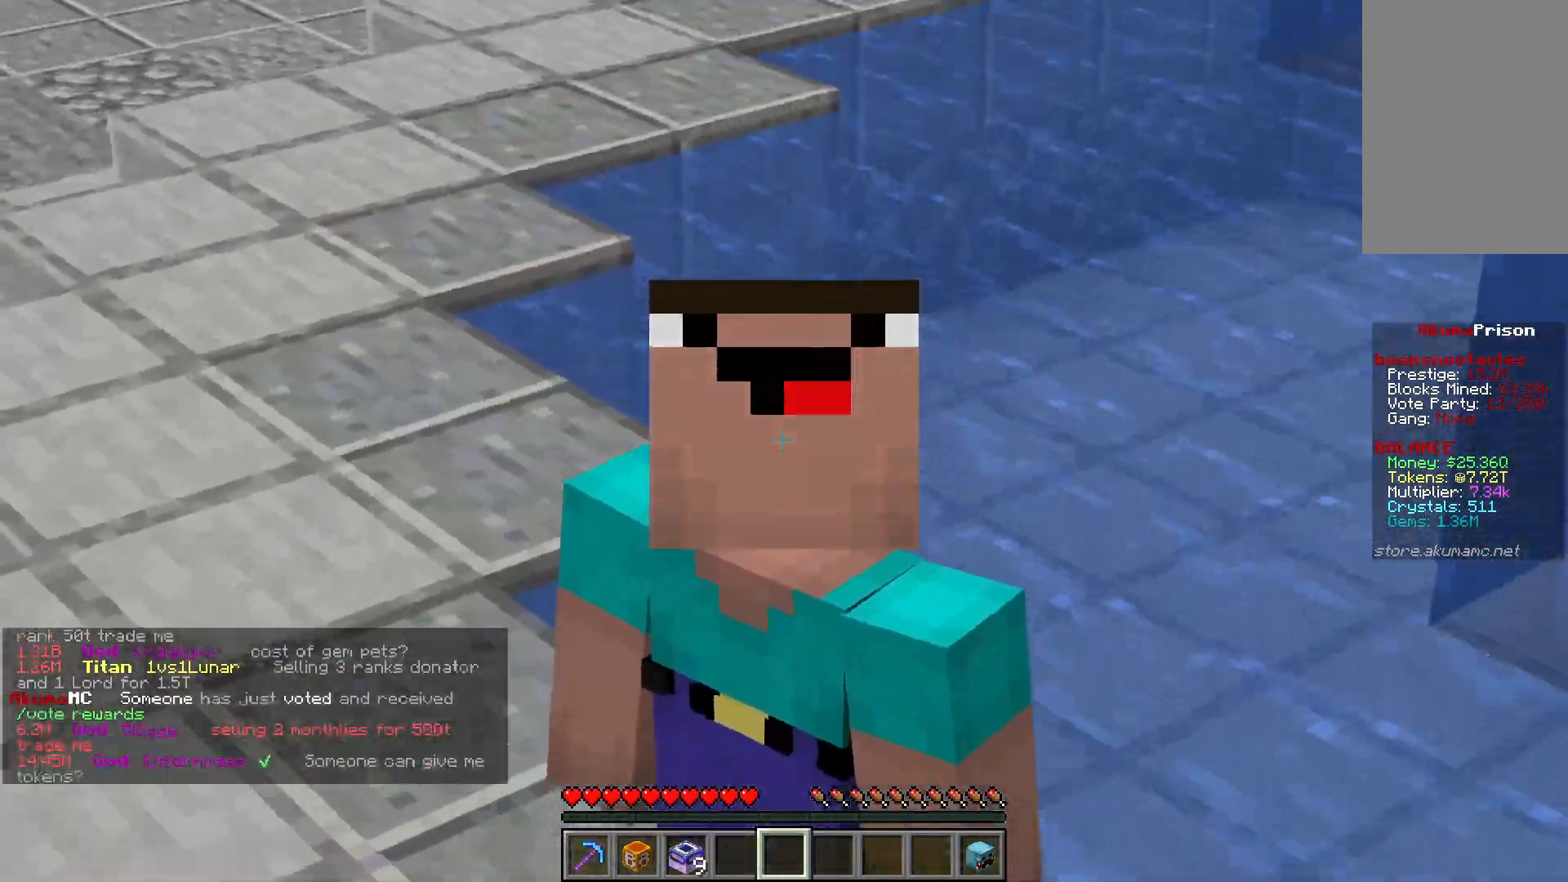
Gameplay with keyboard and mouse; each line is a JSON object with the keys and mouse buttons held at the frame after it. "events" lists presses ("down") and releases ("up") of "a", "d", "s", "w", "mouse_left" and "mouse_right" between this image and that frame as [ms after this image, input, new state], when the widget could be followed in between. "mouse_left", "mouse_right" = the "left", "right" buttons of the "mouse" list. No other keys are recorded. Fast repeated clicks can show as one long hold. Mouse movement is not recorded.
{"keys": [], "mouse": ["left"], "events": [[483, "mouse_left", "down"]]}
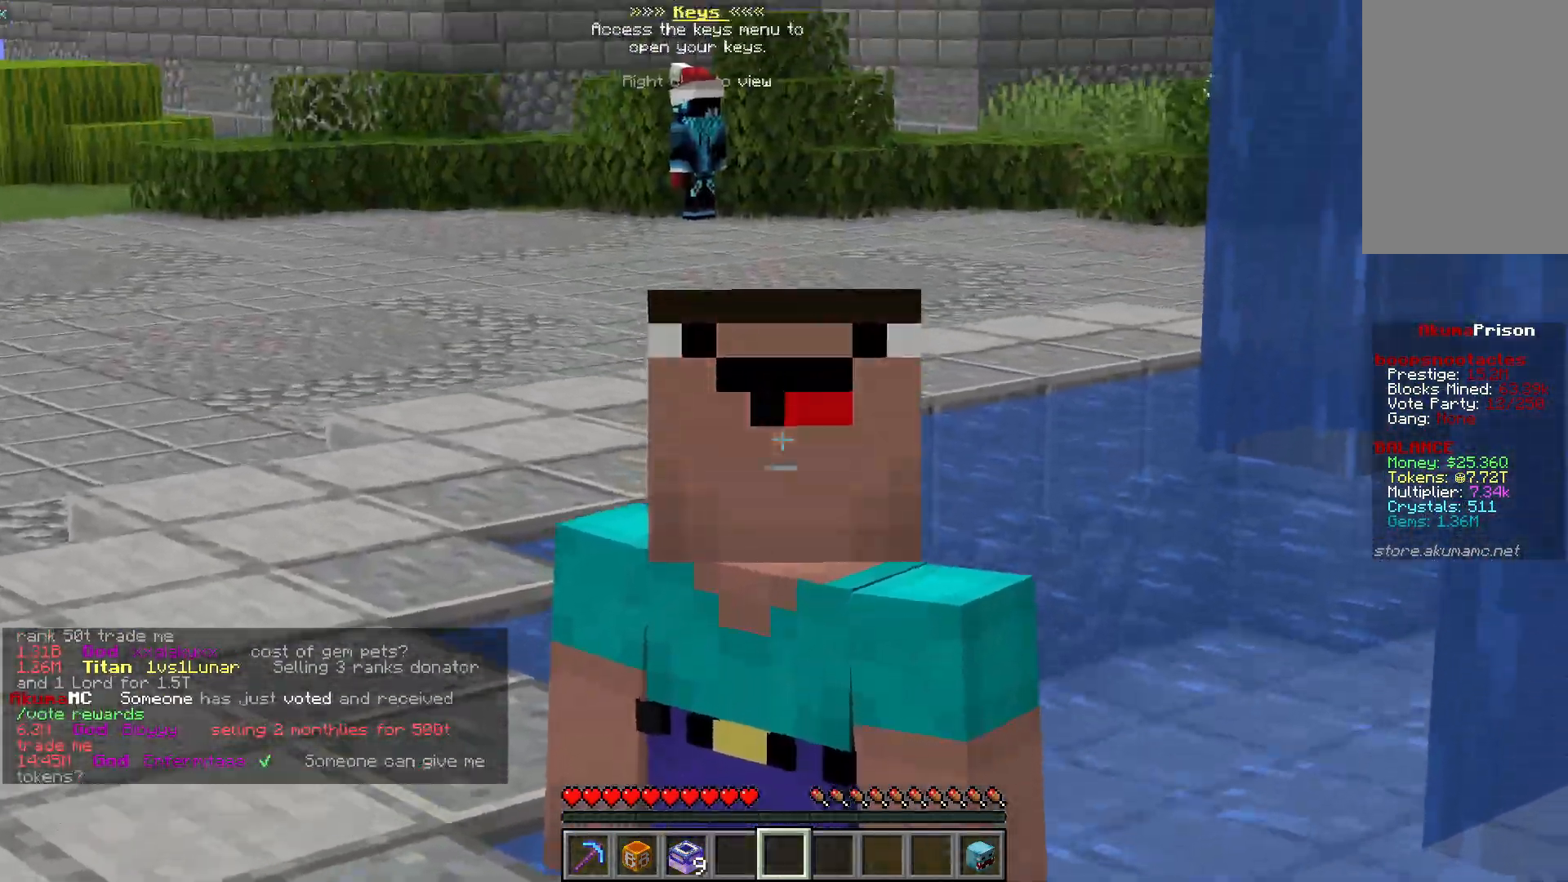
{"keys": [], "mouse": [], "events": [[100, "mouse_left", "up"]]}
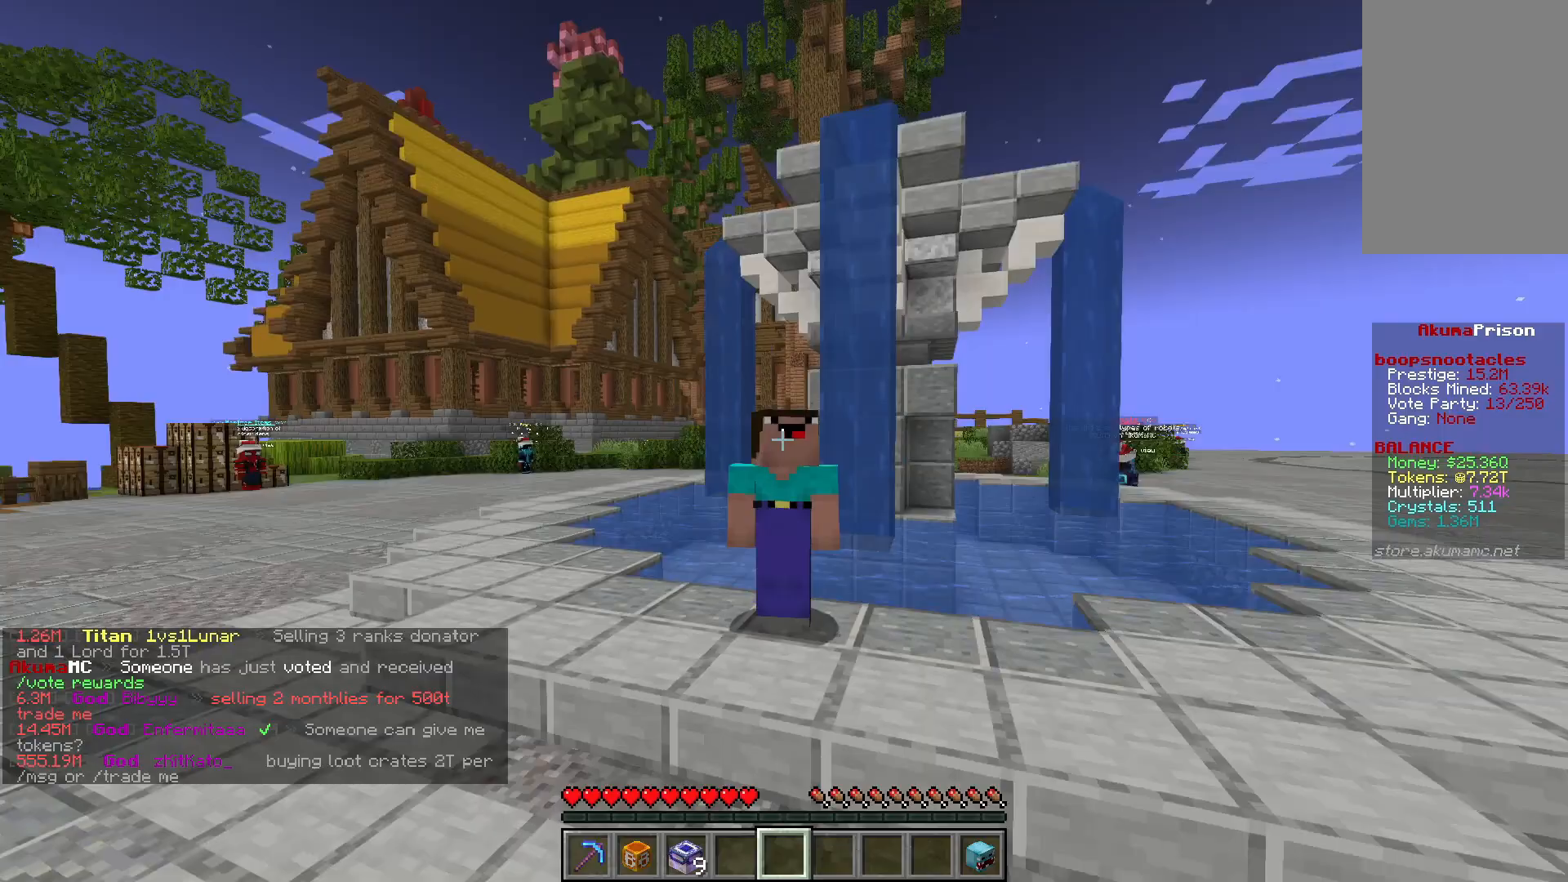
{"keys": [], "mouse": [], "events": []}
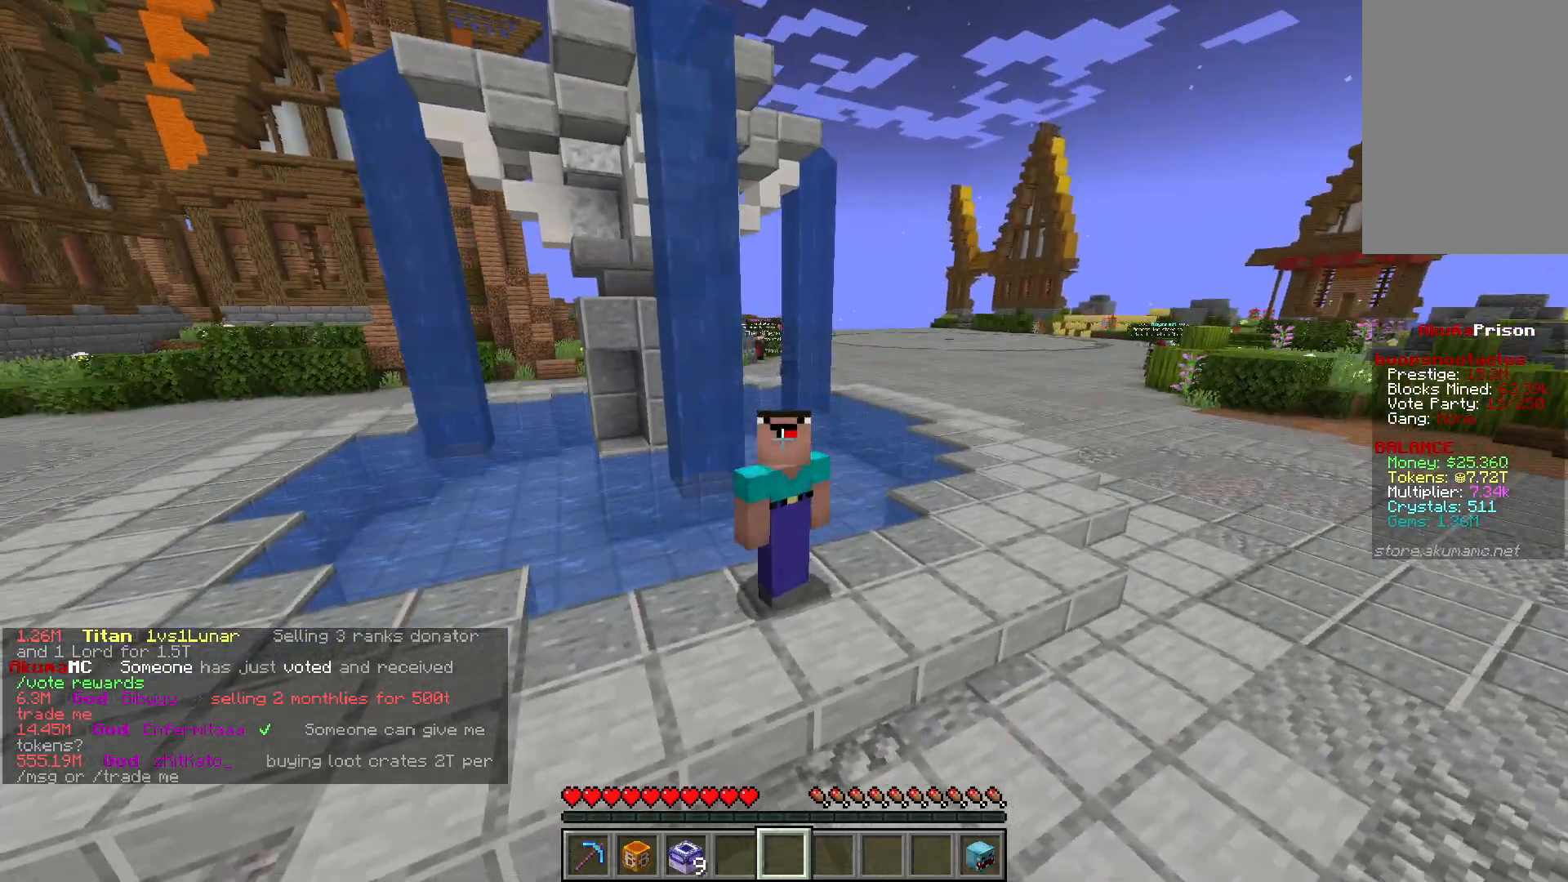
{"keys": ["w"], "mouse": [], "events": [[67, "w", "down"]]}
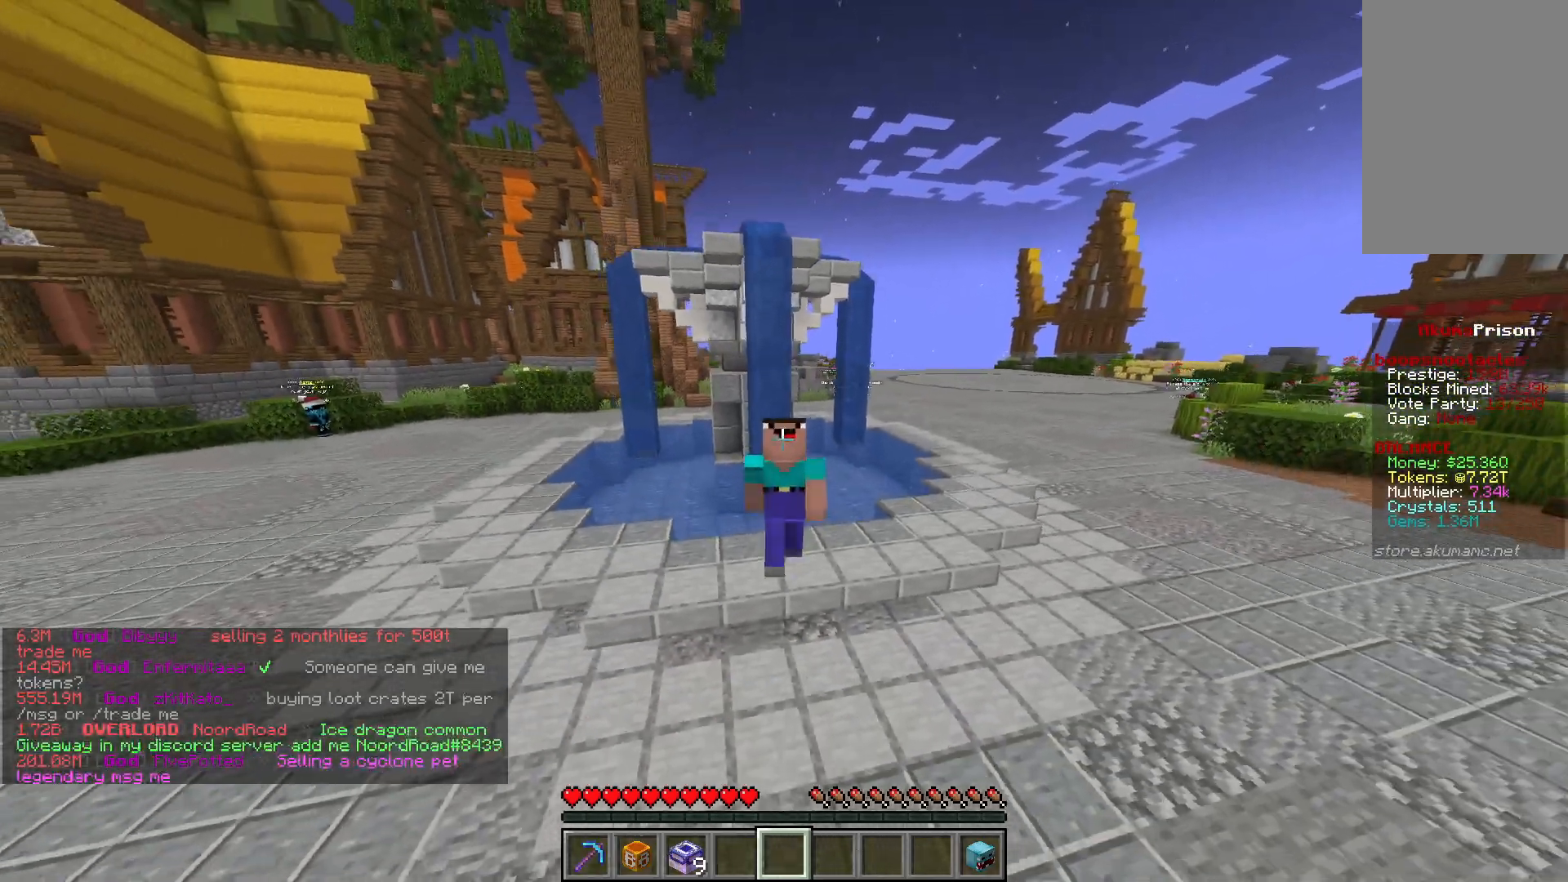
{"keys": ["s"], "mouse": [], "events": [[217, "w", "up"], [367, "s", "down"]]}
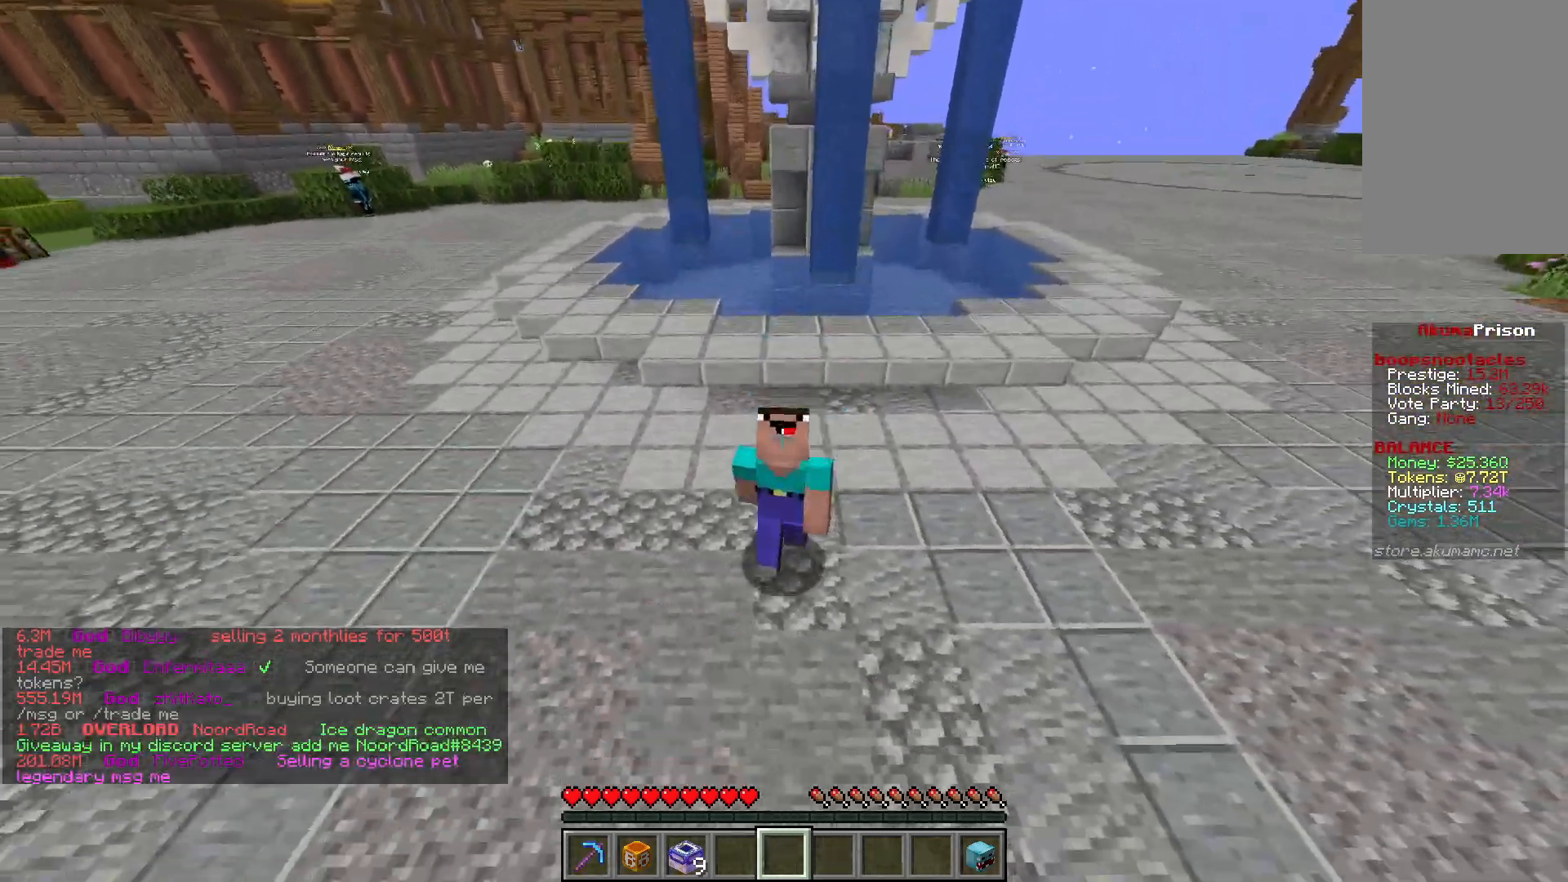
{"keys": ["s"], "mouse": [], "events": []}
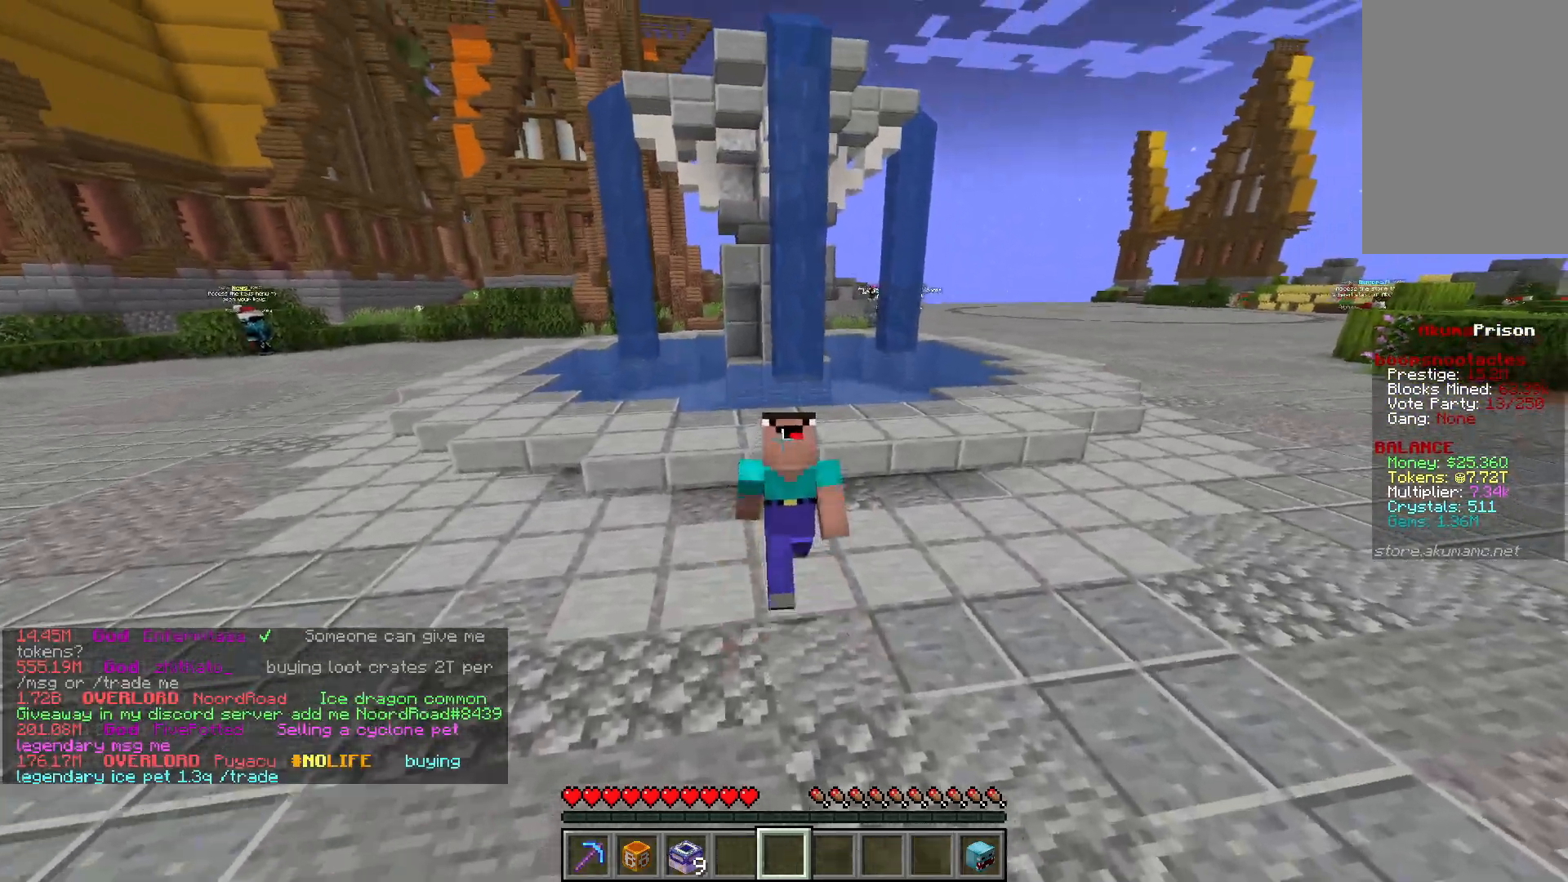
{"keys": ["s"], "mouse": [], "events": []}
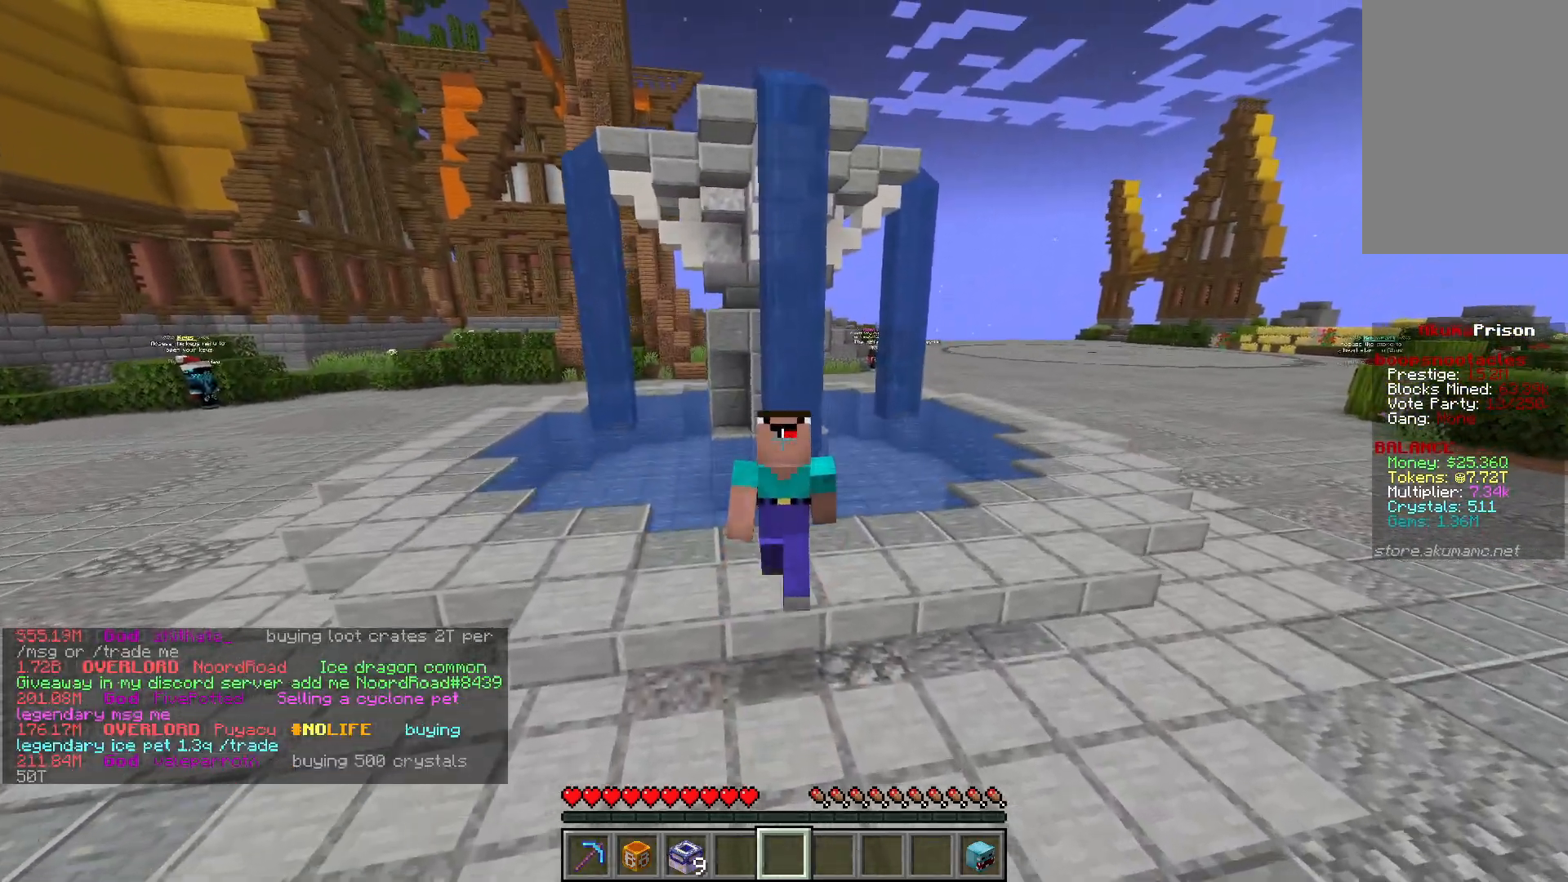
{"keys": [], "mouse": [], "events": [[350, "s", "up"]]}
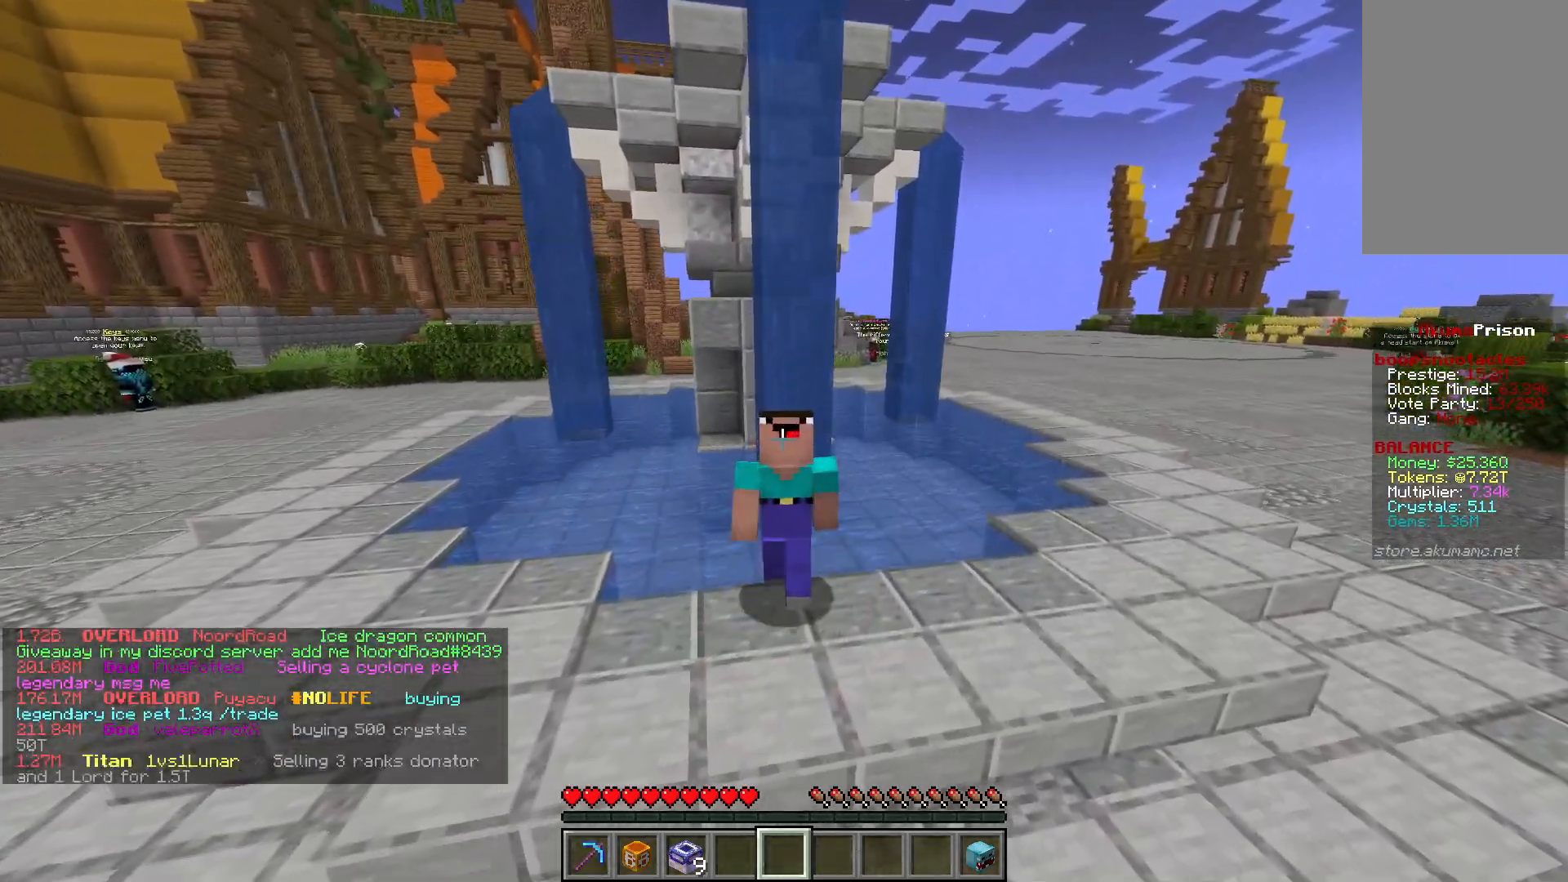
{"keys": ["w"], "mouse": [], "events": [[167, "w", "down"]]}
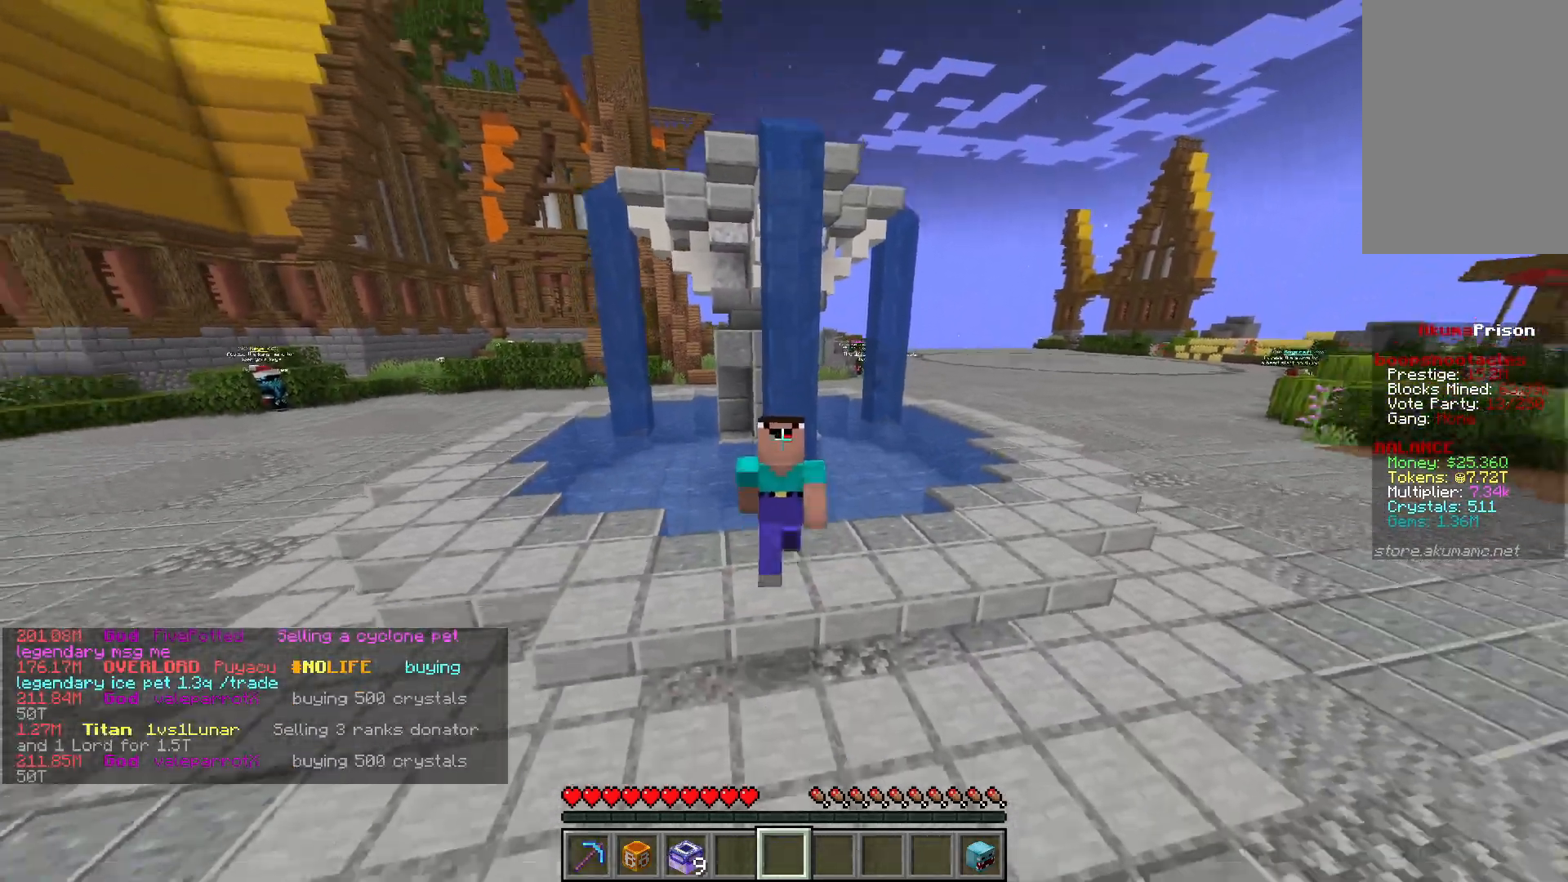
{"keys": ["d"], "mouse": [], "events": [[367, "w", "up"], [483, "d", "down"]]}
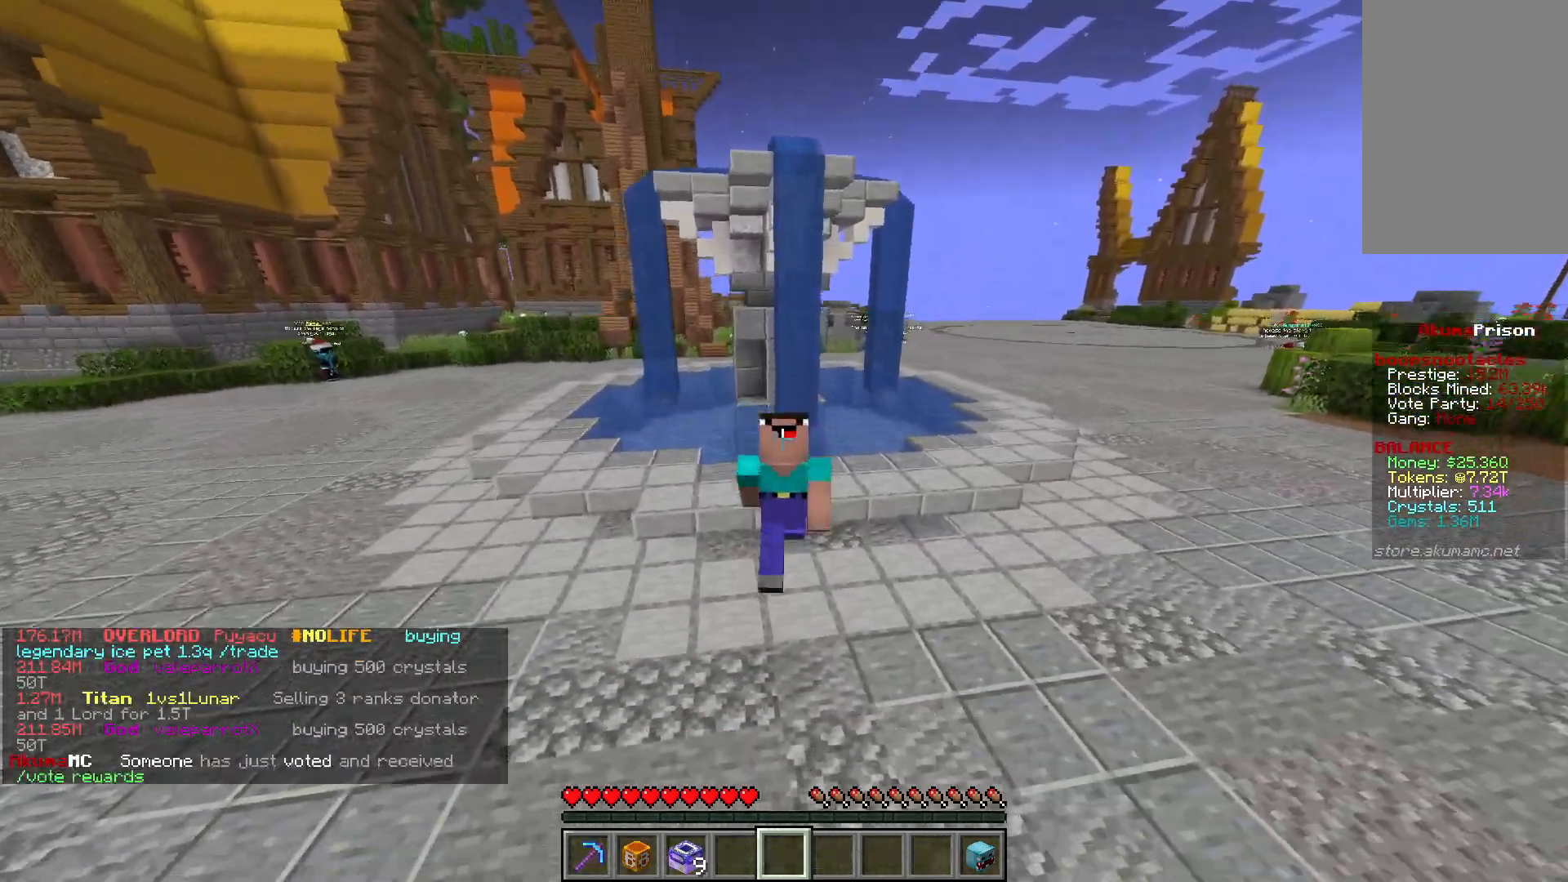
{"keys": ["s"], "mouse": [], "events": [[17, "s", "down"], [67, "d", "up"]]}
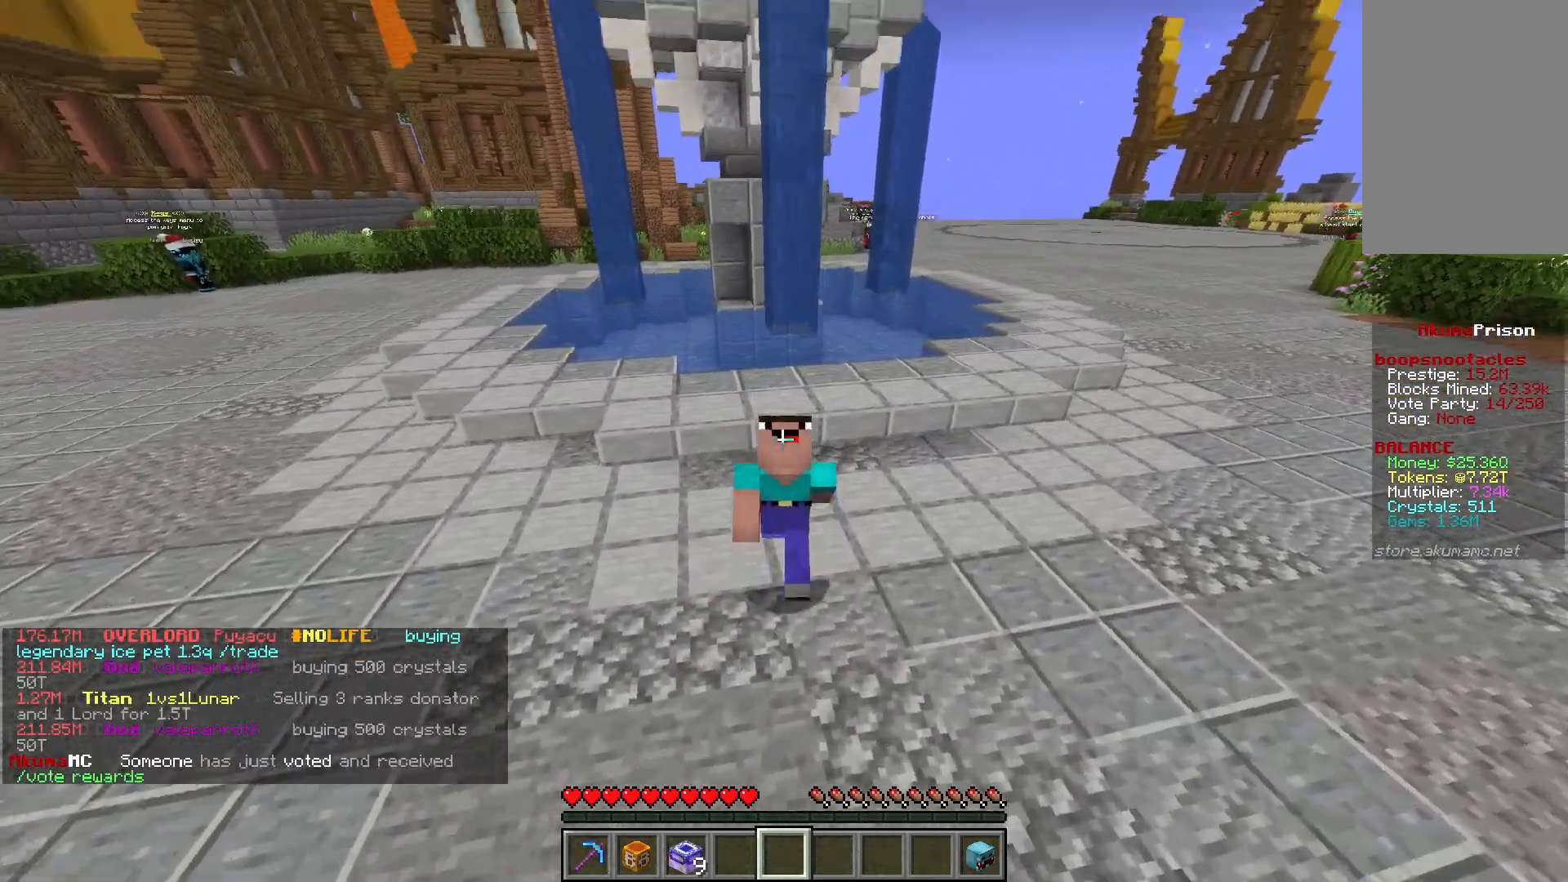
{"keys": ["s"], "mouse": [], "events": []}
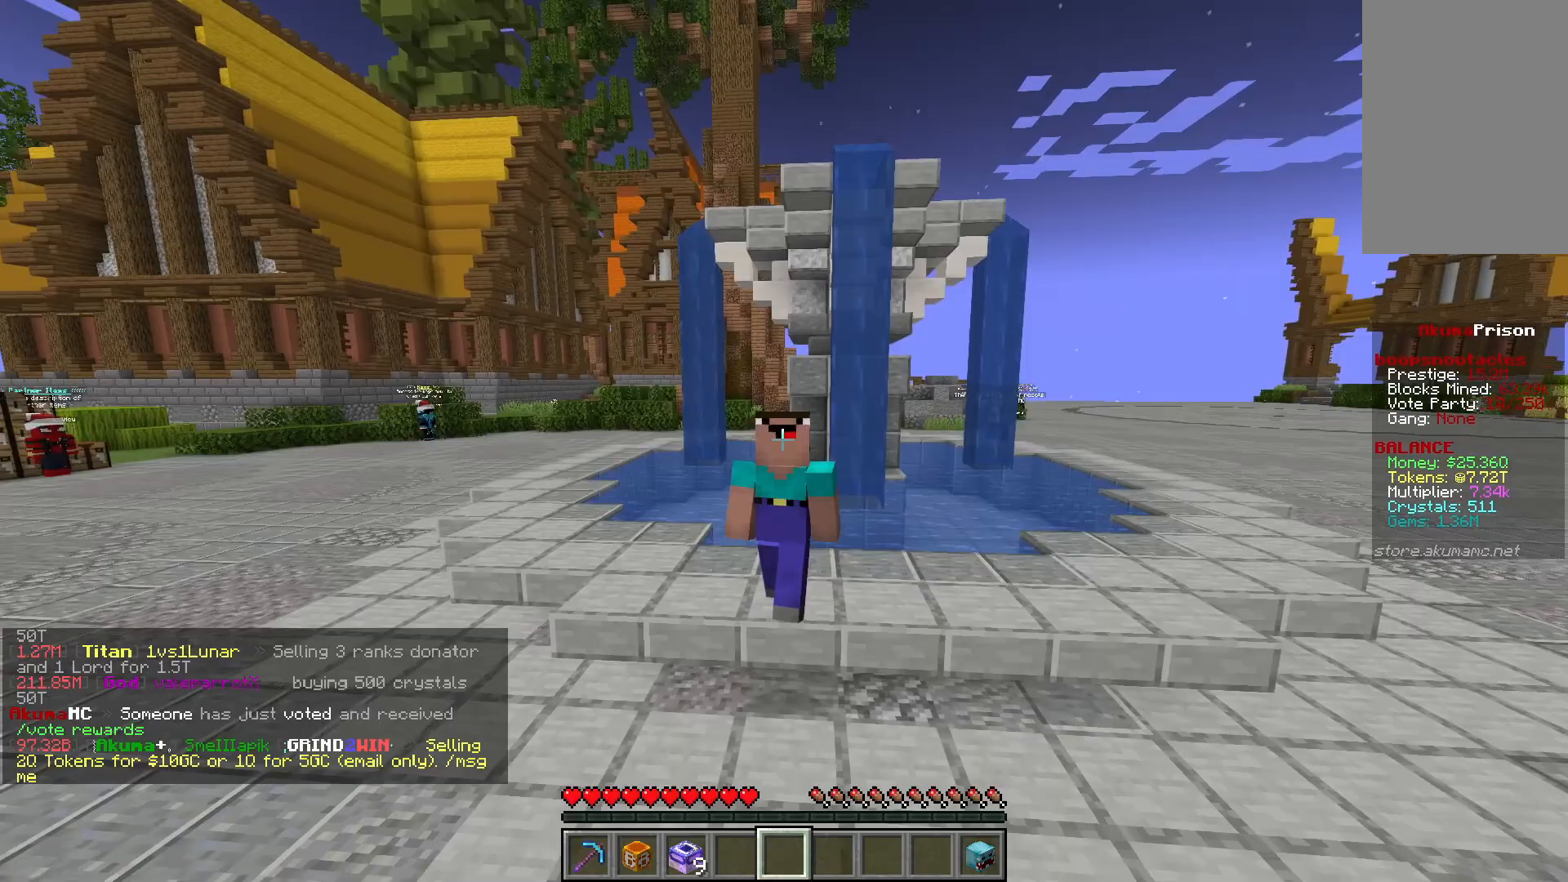
{"keys": [], "mouse": [], "events": [[300, "s", "up"]]}
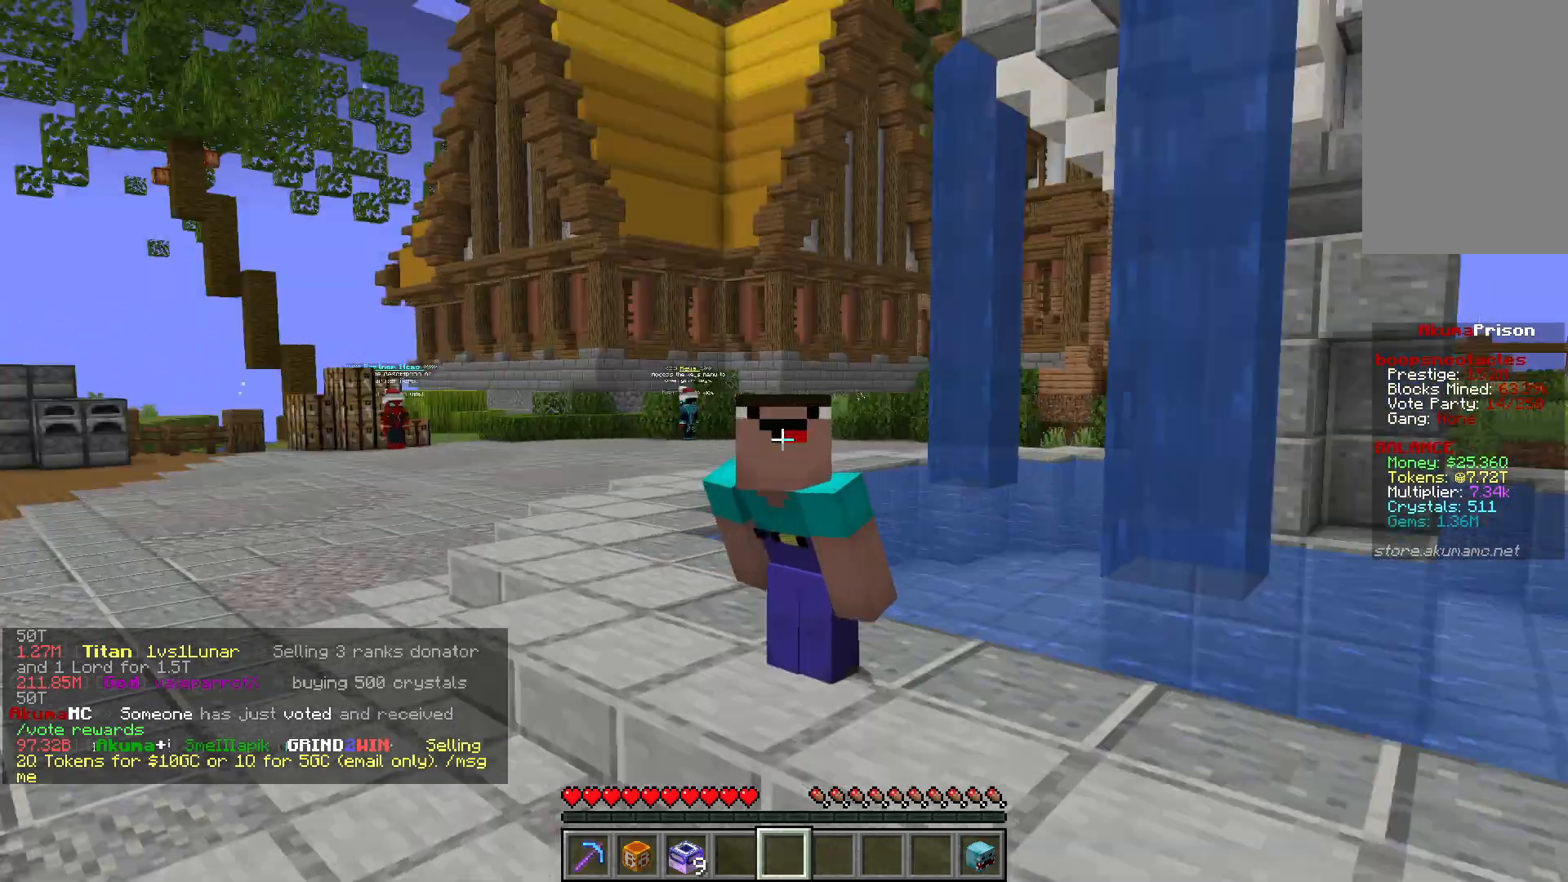
{"keys": [], "mouse": [], "events": []}
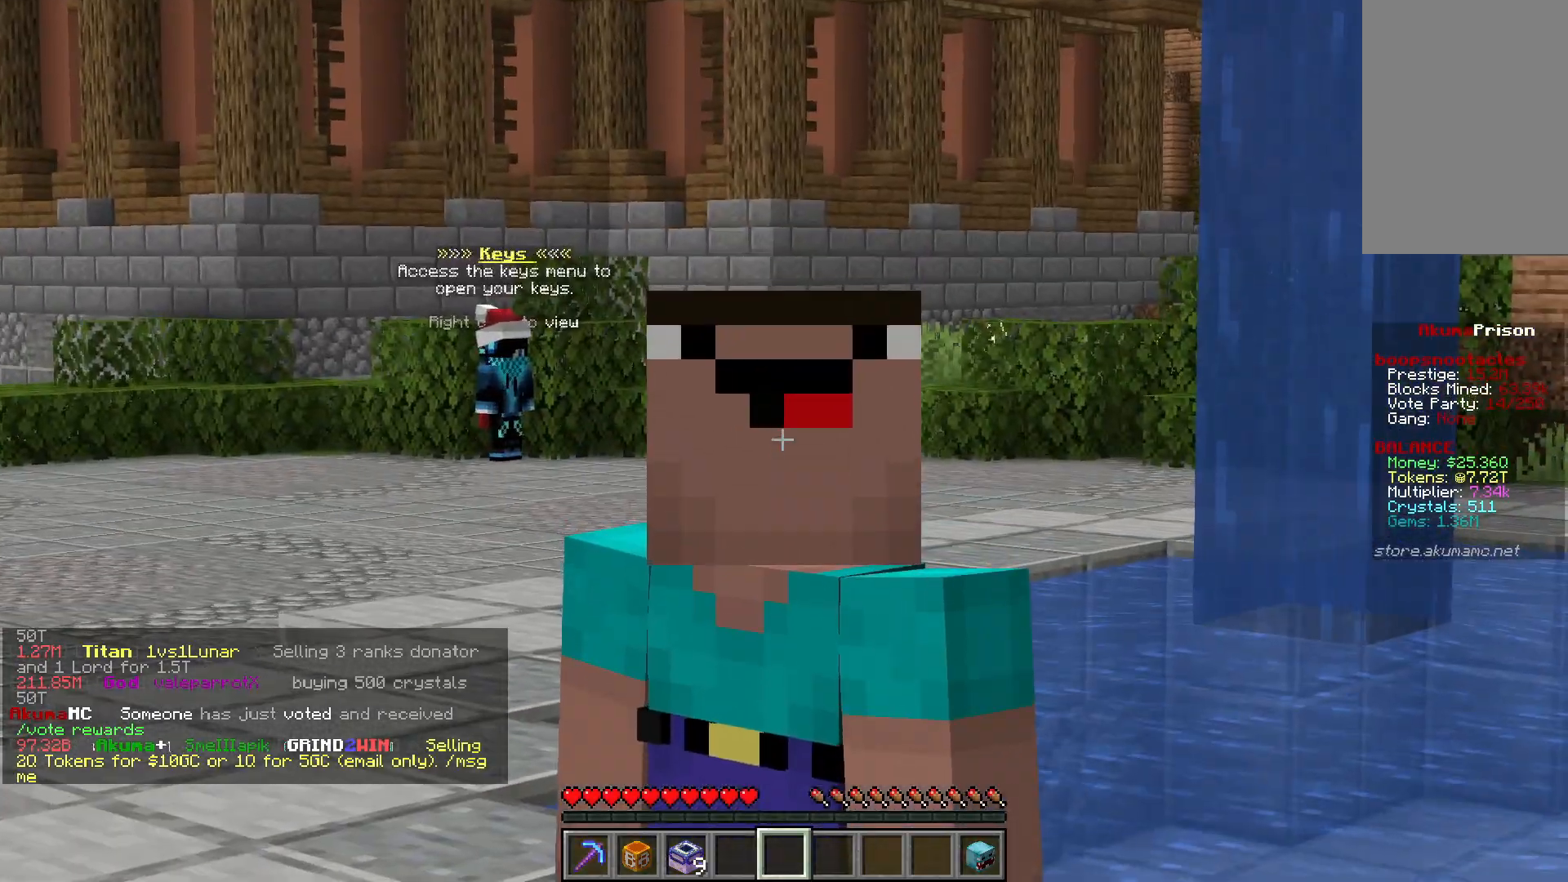
{"keys": [], "mouse": [], "events": []}
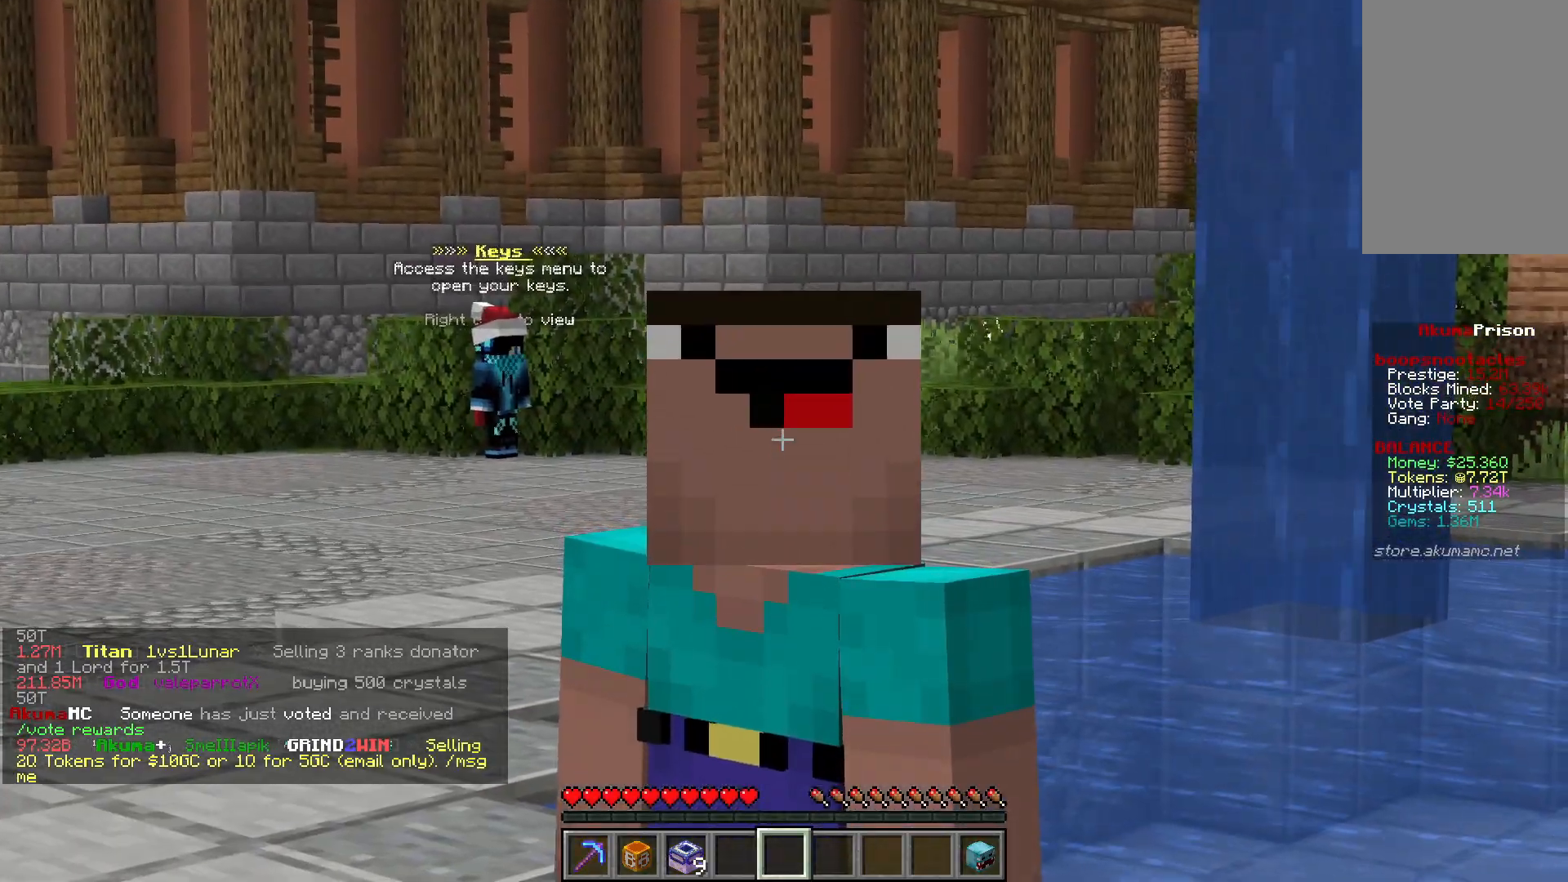
{"keys": [], "mouse": [], "events": []}
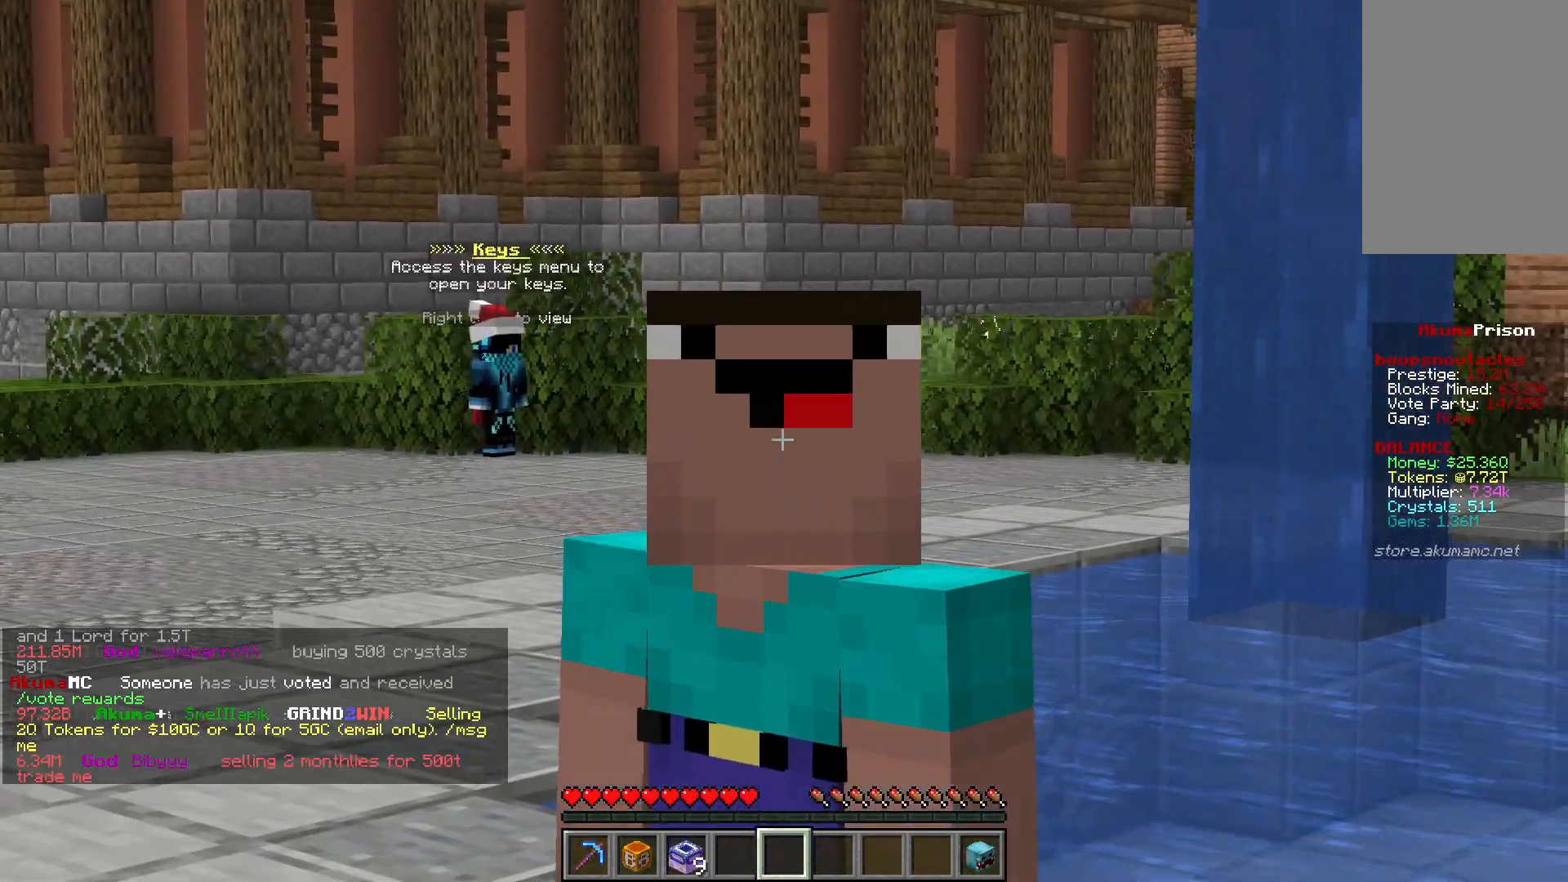
{"keys": [], "mouse": [], "events": []}
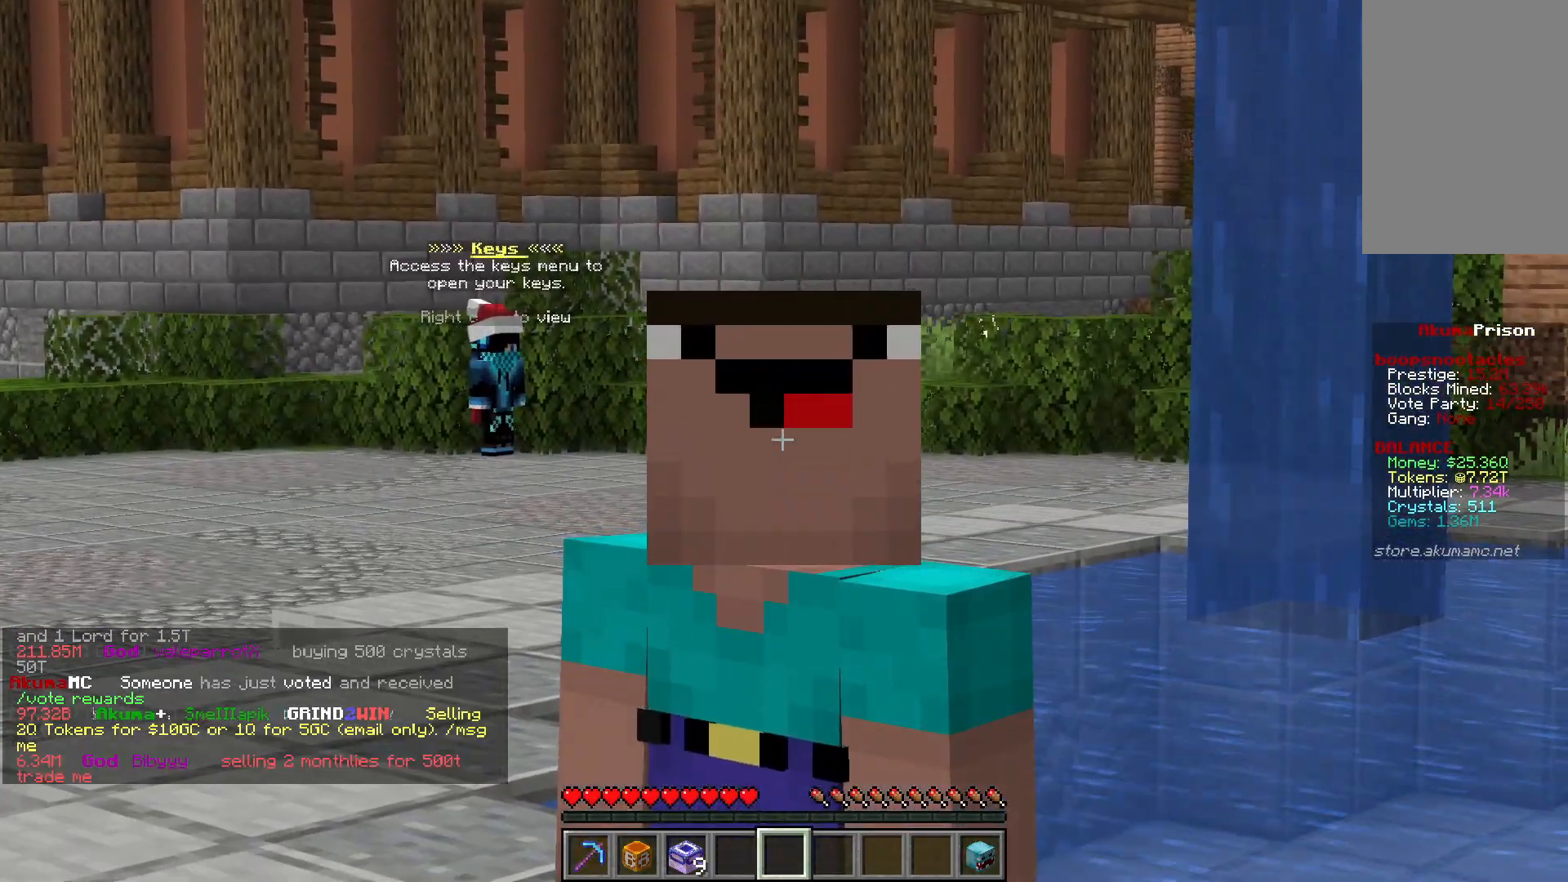
{"keys": [], "mouse": [], "events": []}
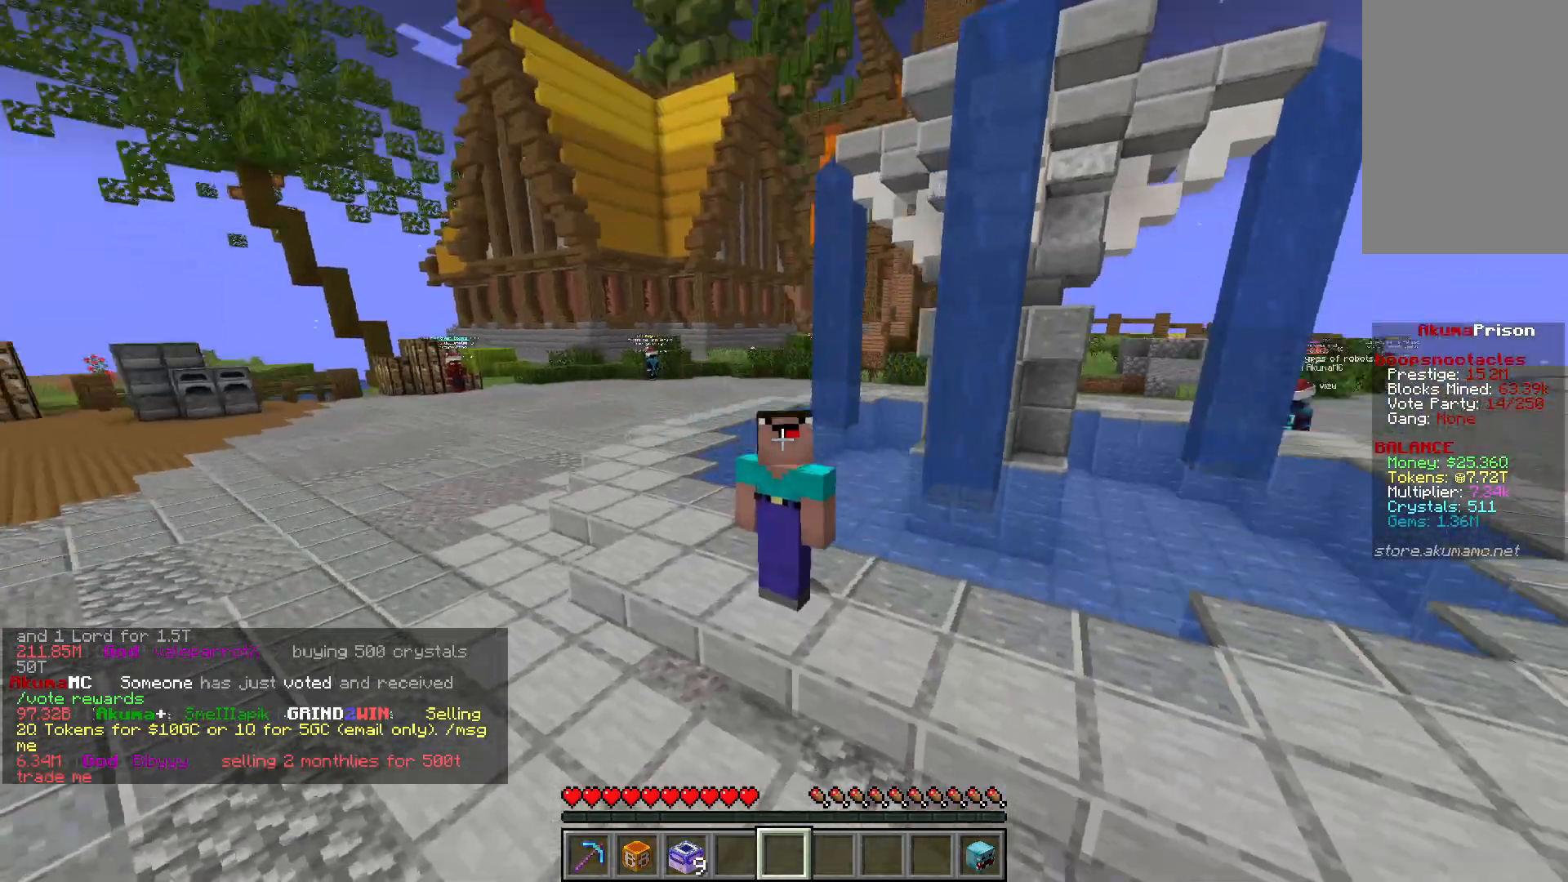
{"keys": [], "mouse": ["left"], "events": [[283, "mouse_left", "down"], [433, "mouse_left", "up"], [500, "mouse_left", "down"]]}
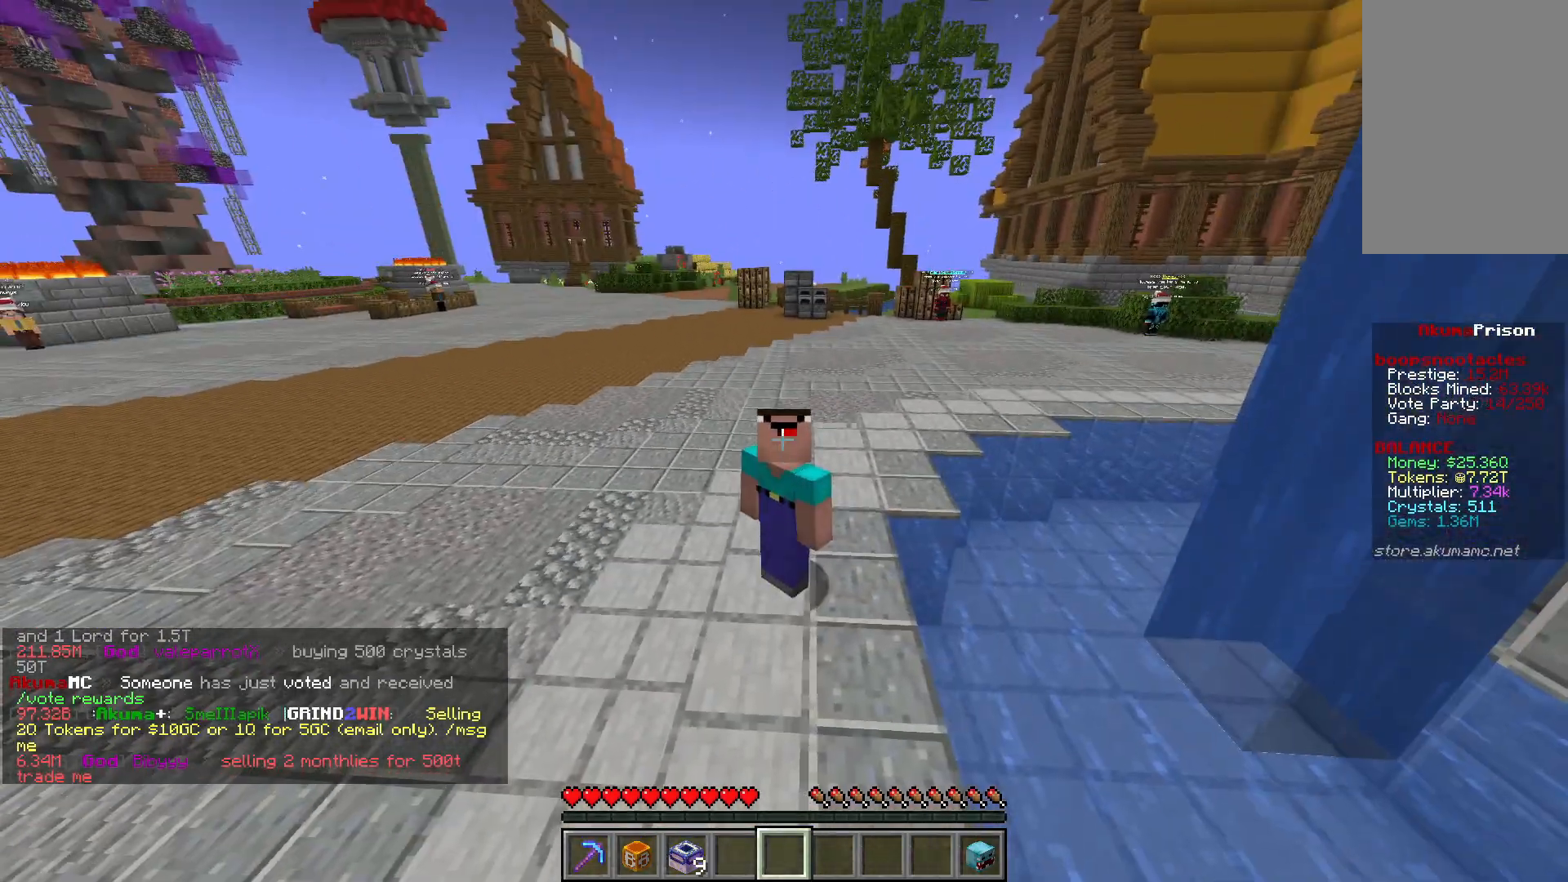
{"keys": ["w"], "mouse": [], "events": [[100, "mouse_left", "up"], [217, "w", "down"]]}
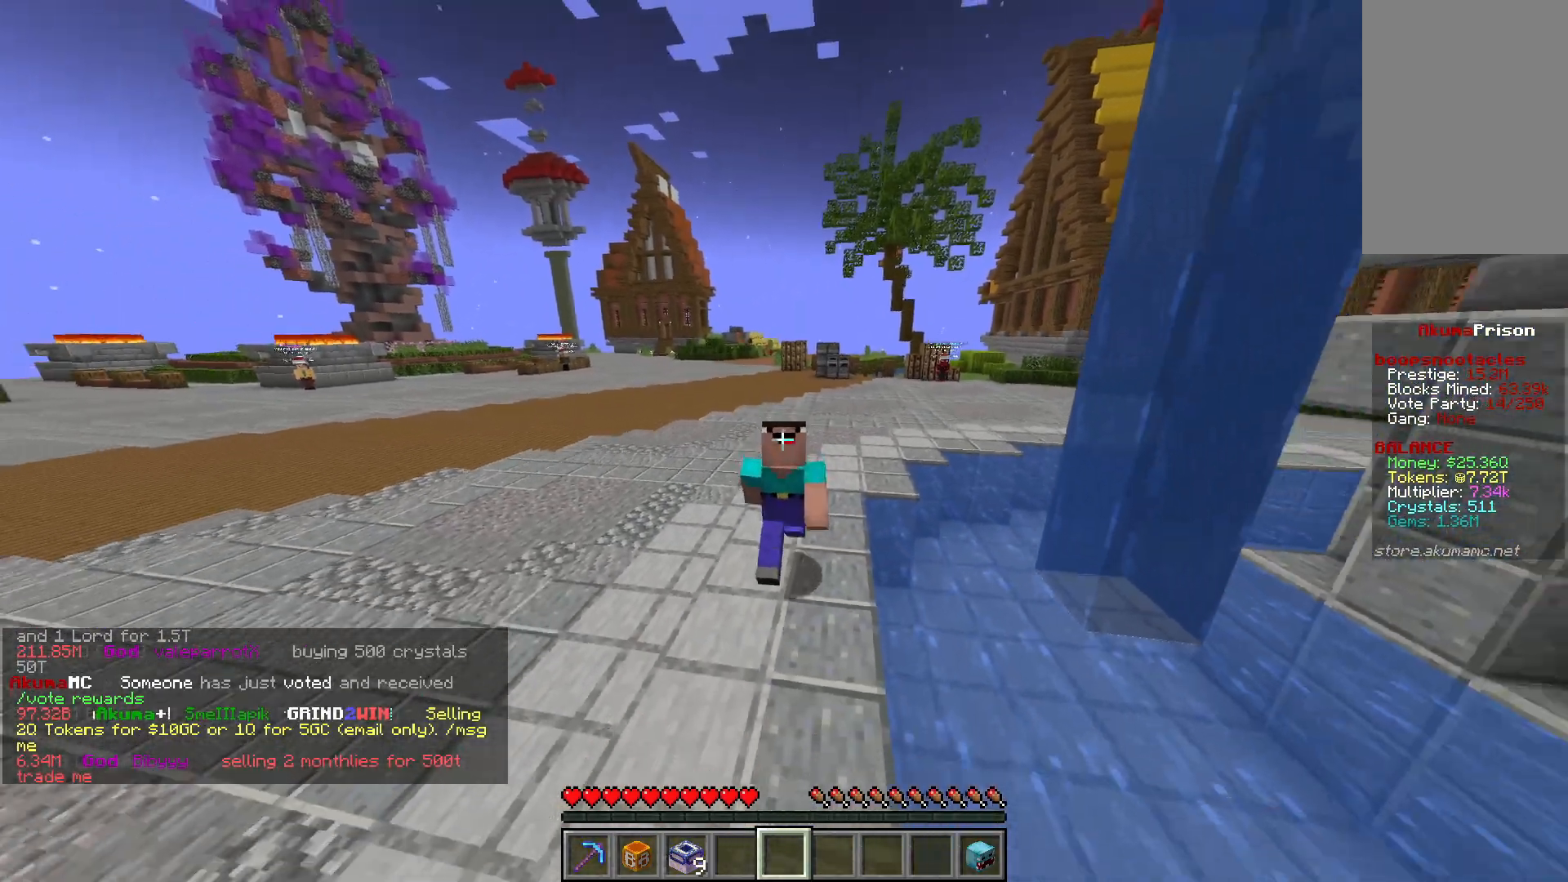
{"keys": ["w"], "mouse": [], "events": []}
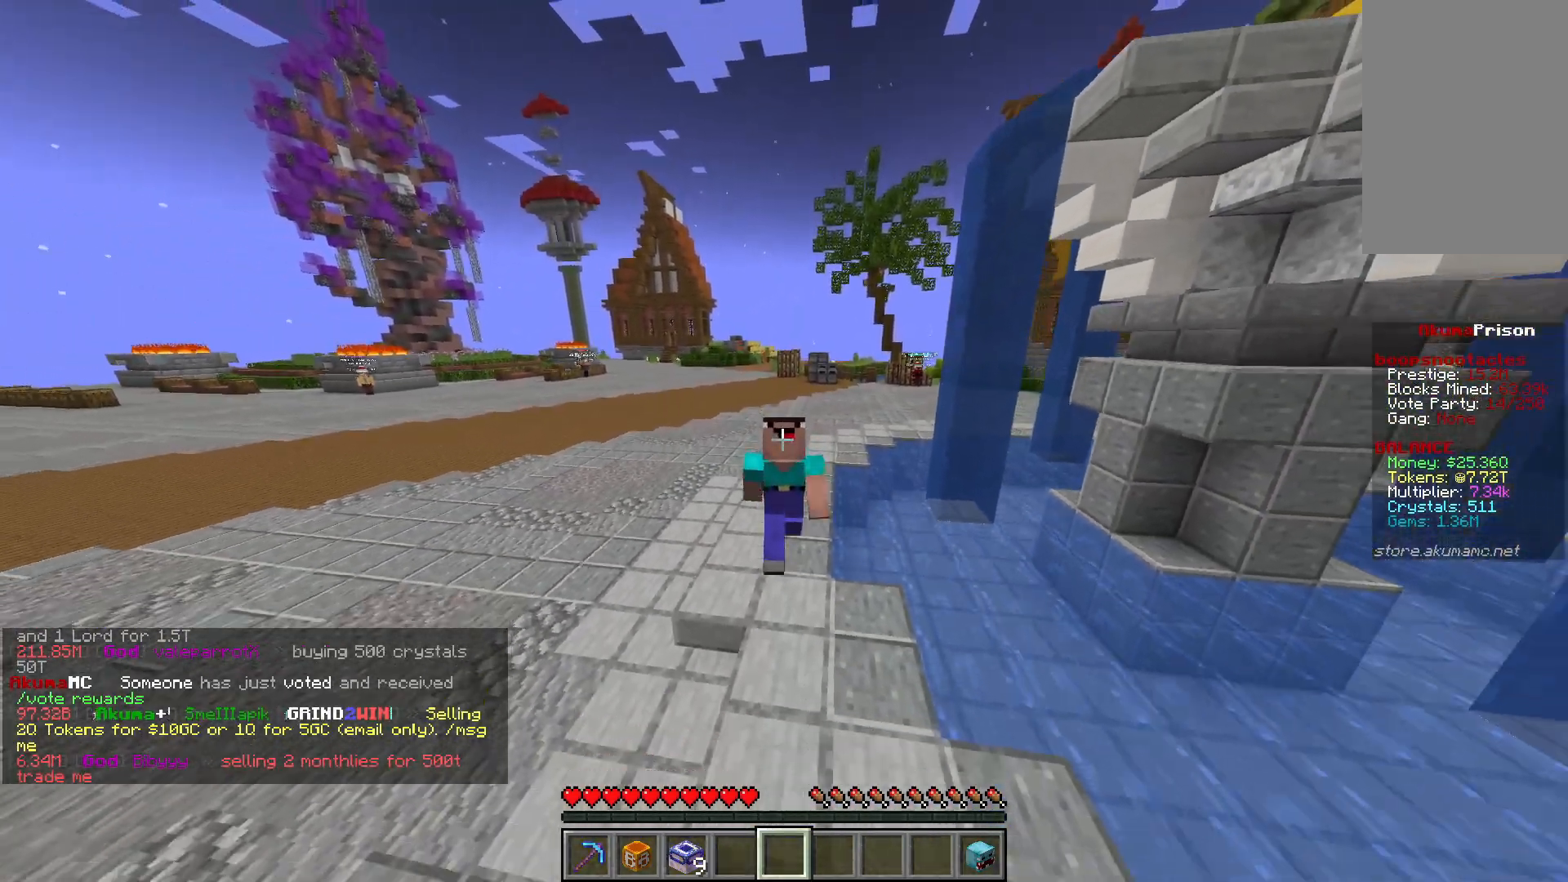
{"keys": ["w"], "mouse": [], "events": [[117, "a", "down"], [350, "a", "up"]]}
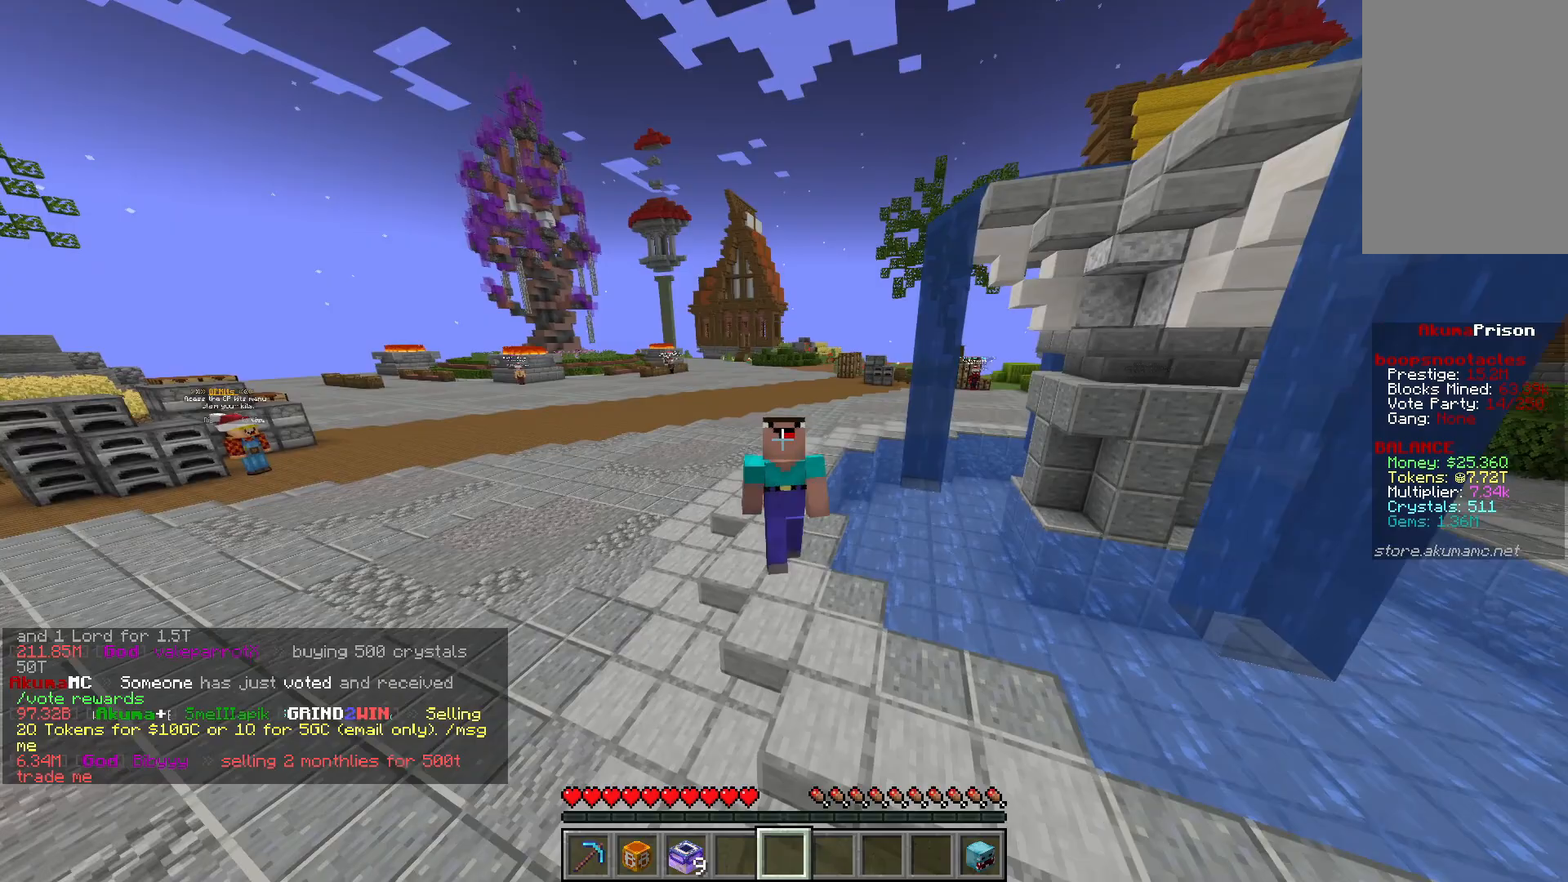
{"keys": ["w"], "mouse": [], "events": [[50, "a", "down"], [433, "a", "up"]]}
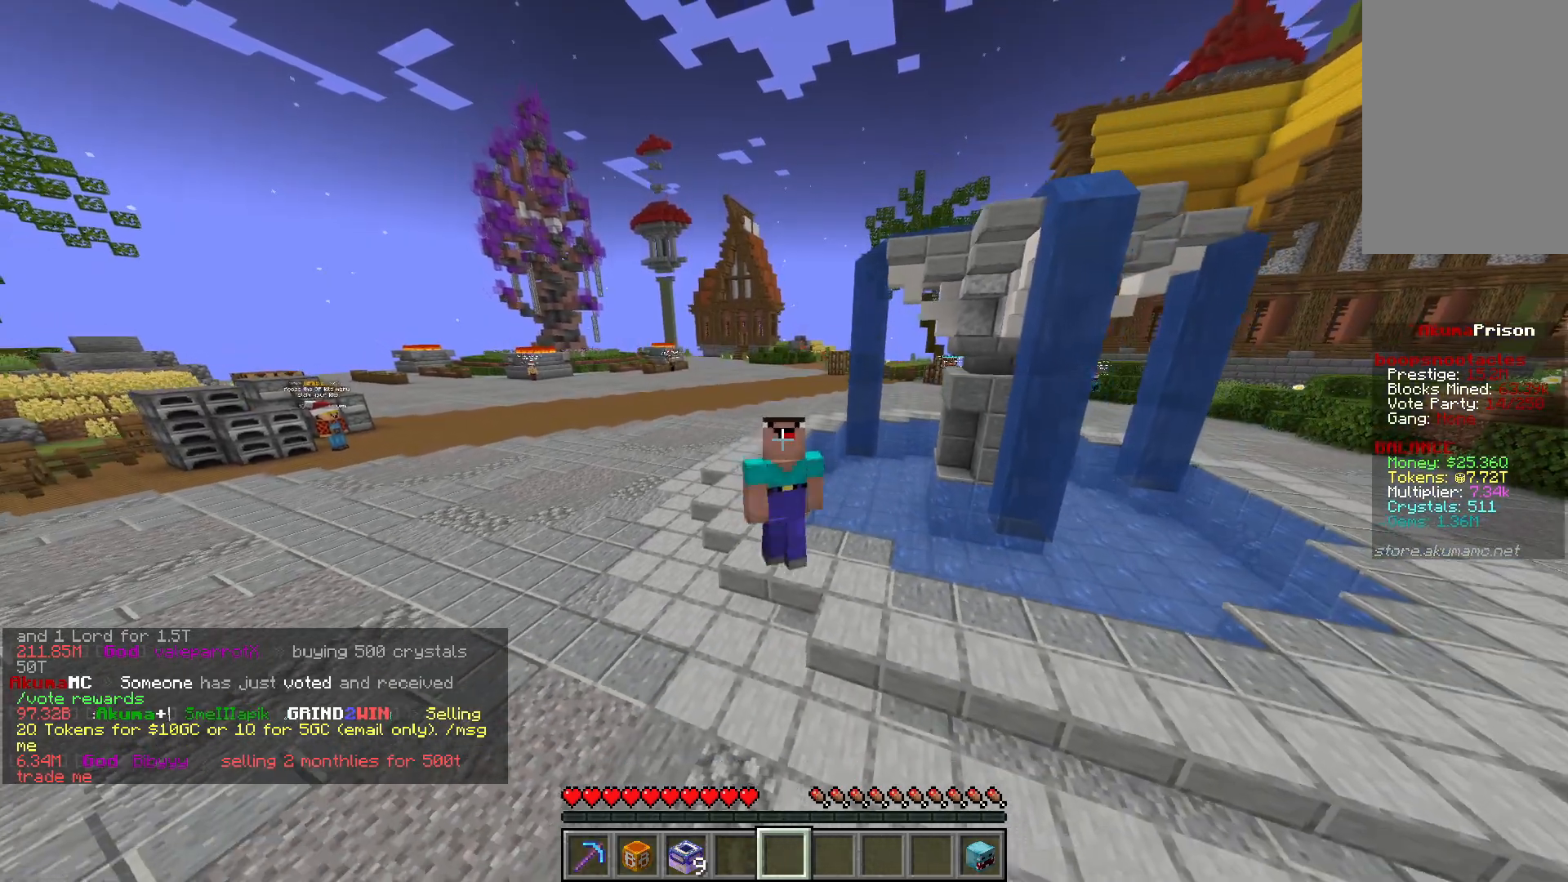
{"keys": ["a"], "mouse": [], "events": [[100, "a", "down"], [433, "w", "up"]]}